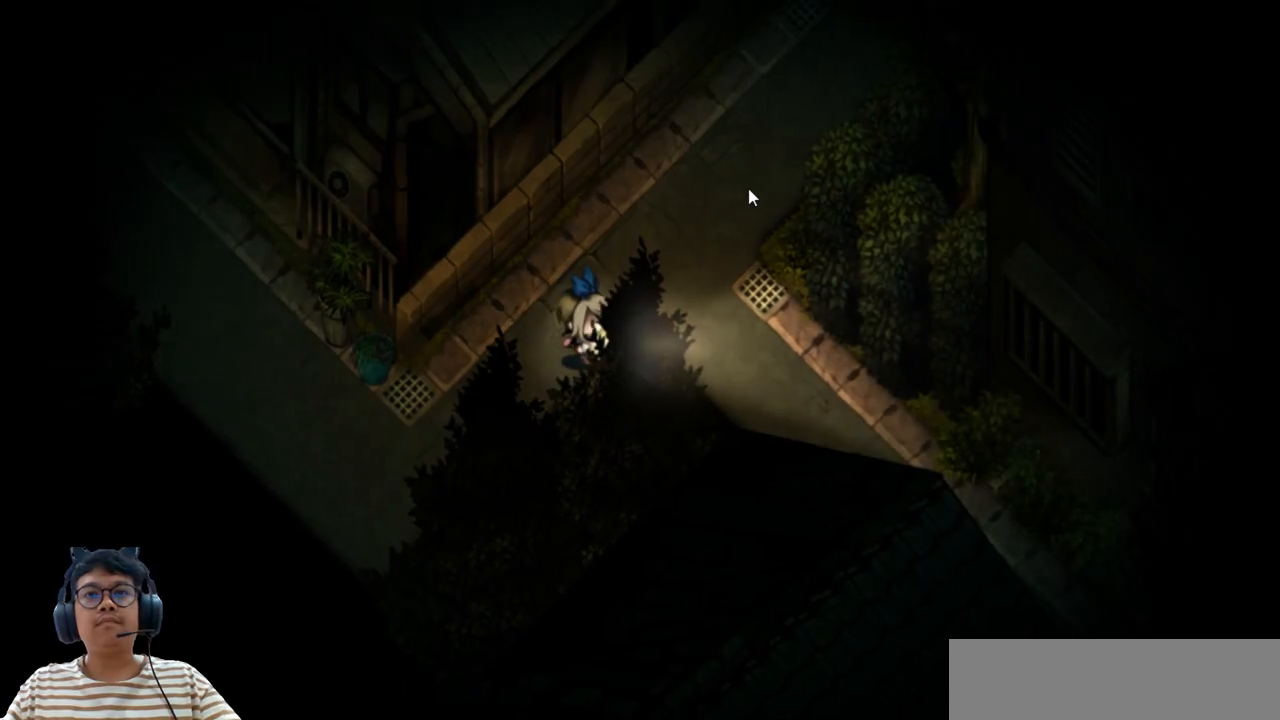
Gameplay with keyboard; each line is a JSON object with the keys held at the frame after it. "events" lists presses ("down") and releases ("up") of "b", "c", "down", "e", "left", "q", "r", "right", "up", "v", "w", "x" and "z" between this image and that frame as [ms after this image, input, new state], when the widget could be followed in between. No other keys are recorded. Mouse input is not recorded.
{"keys": ["right"], "events": []}
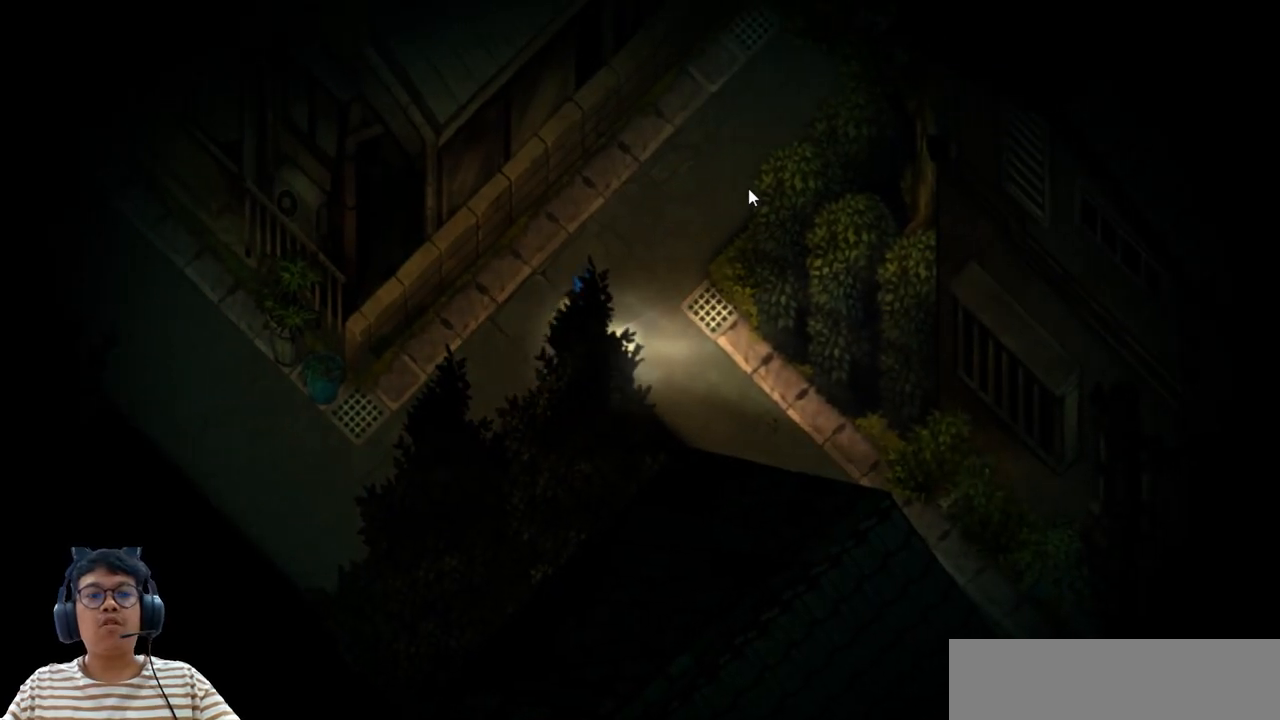
{"keys": [], "events": [[267, "right", "up"]]}
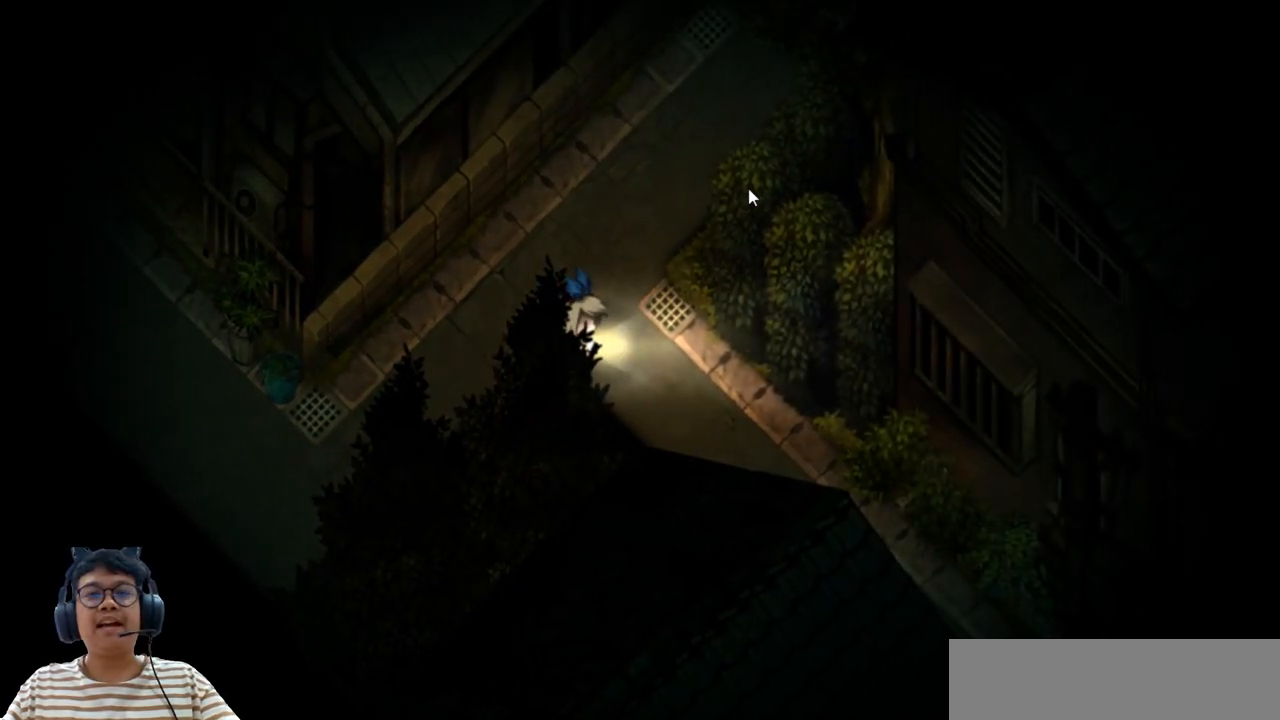
{"keys": ["down", "right"], "events": [[67, "right", "down"], [200, "down", "down"]]}
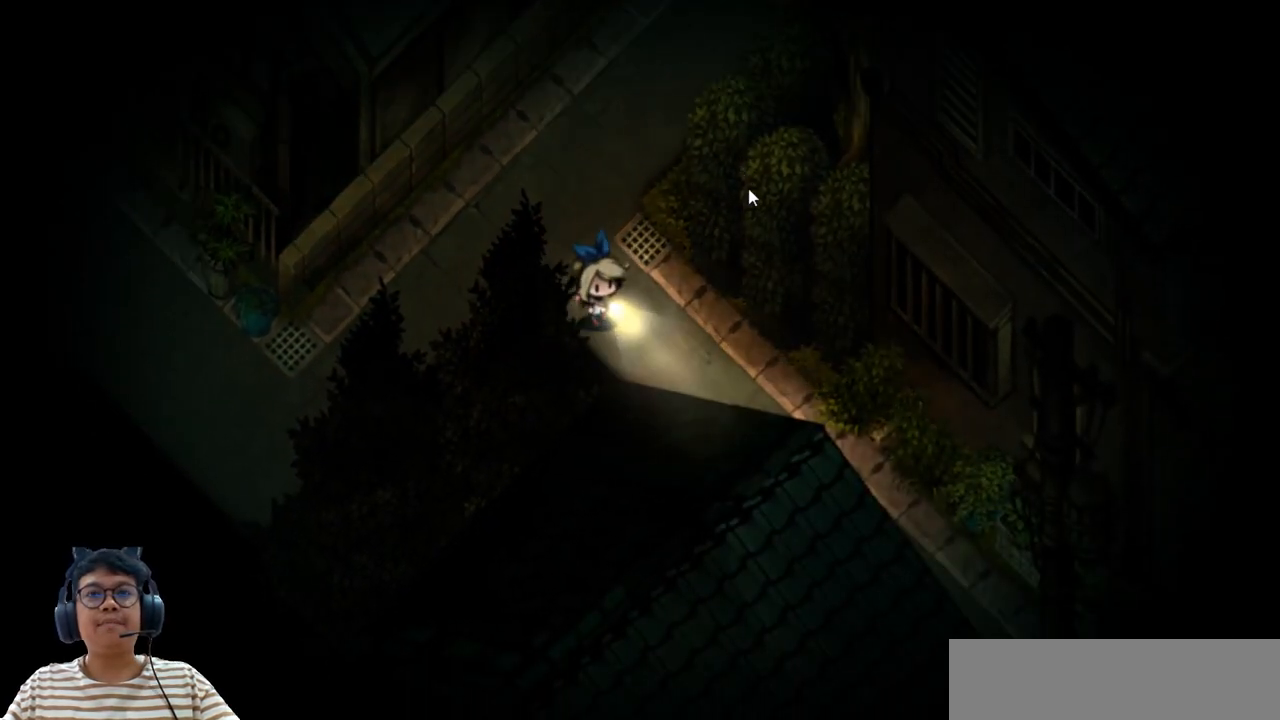
{"keys": ["down", "e", "right"], "events": [[383, "e", "down"]]}
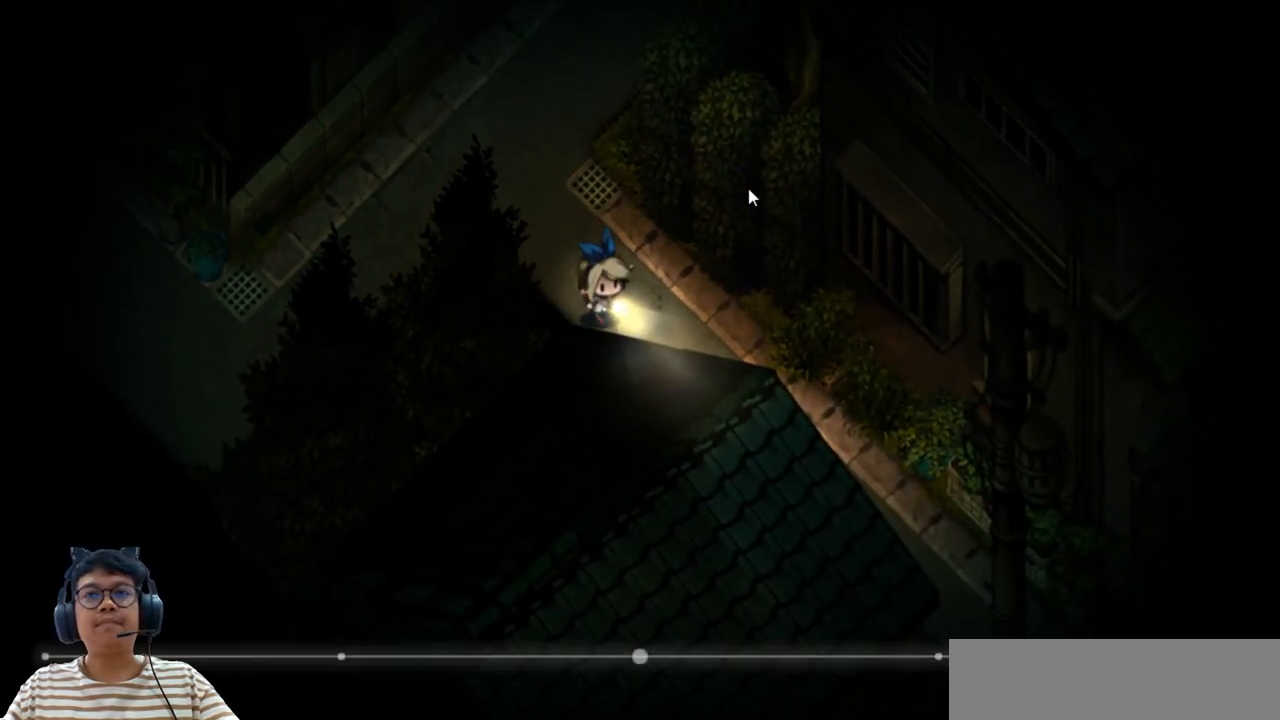
{"keys": ["right"], "events": [[283, "e", "up"], [367, "down", "up"]]}
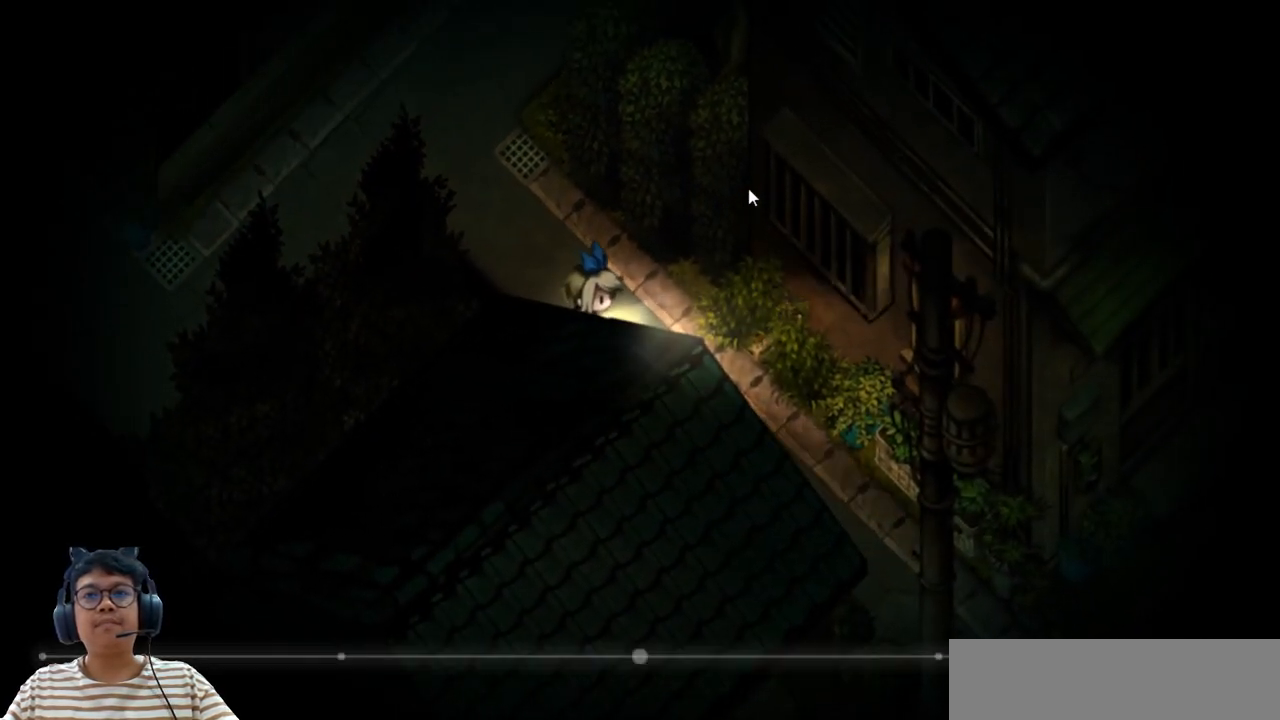
{"keys": ["down", "right"], "events": [[117, "down", "down"]]}
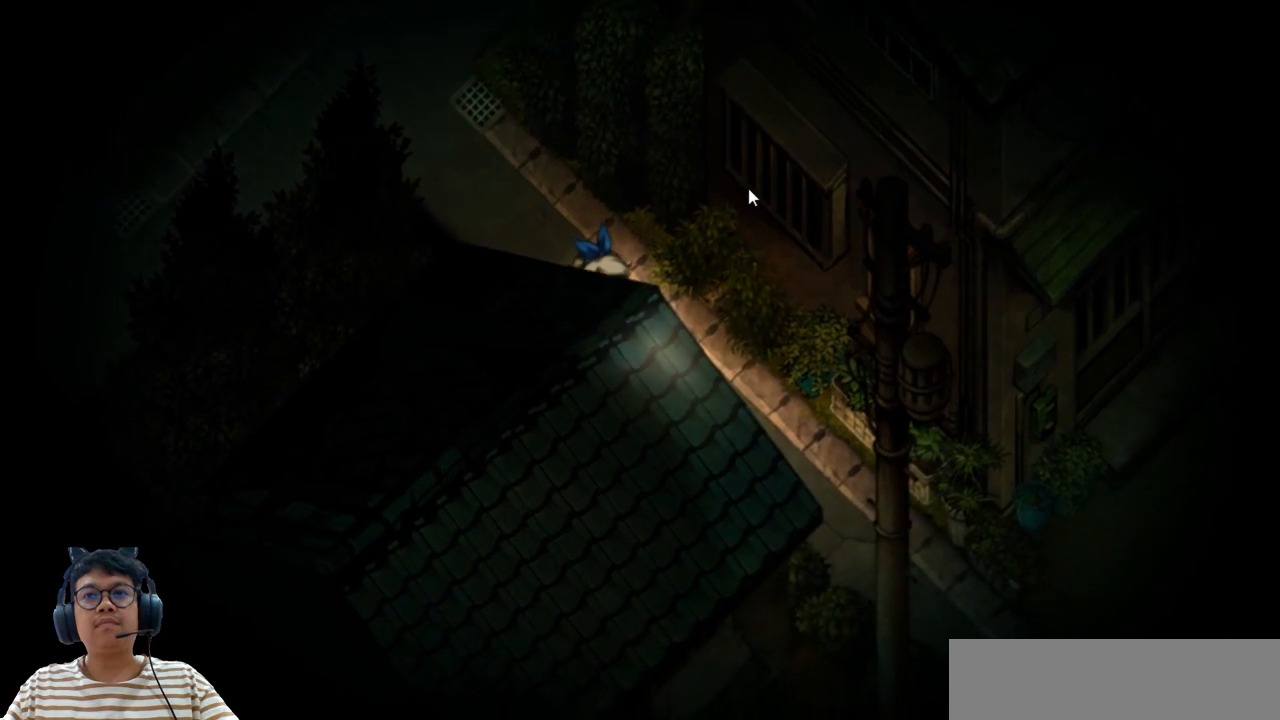
{"keys": ["down", "right"], "events": [[100, "e", "down"], [483, "e", "up"]]}
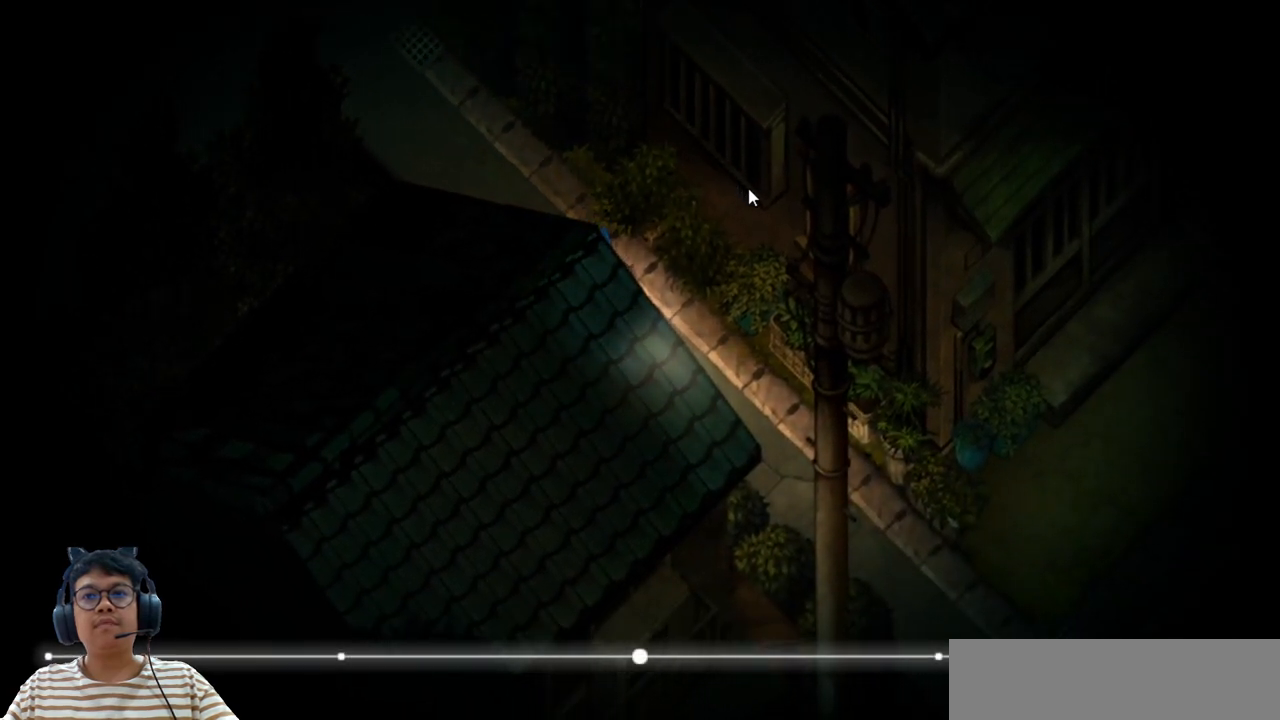
{"keys": ["down", "e", "right"], "events": [[250, "e", "down"]]}
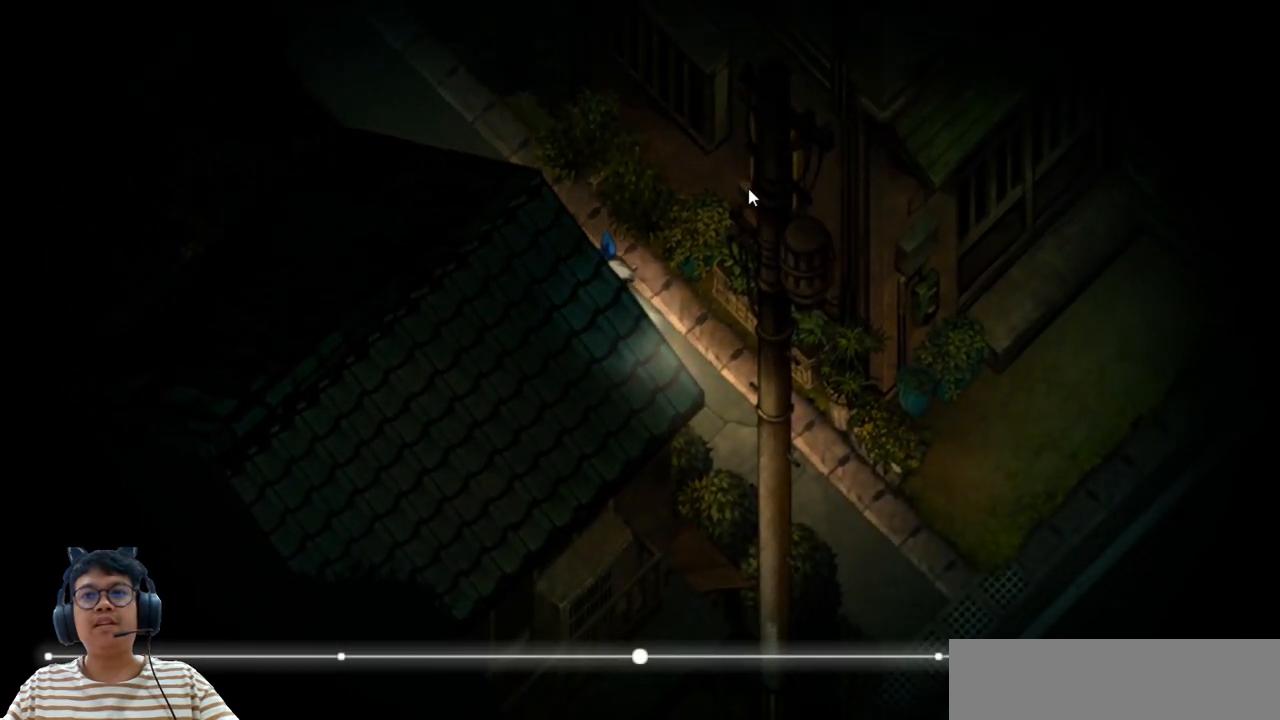
{"keys": ["down", "e", "right"], "events": []}
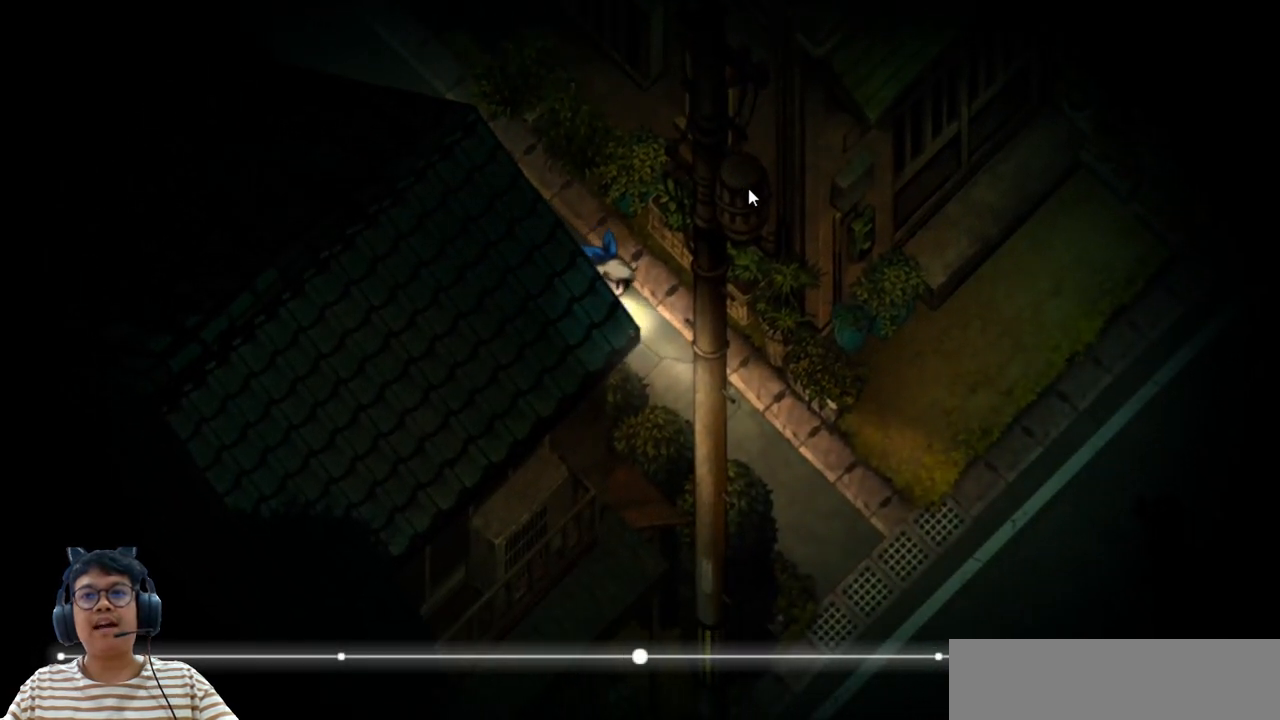
{"keys": ["down", "e", "right"], "events": []}
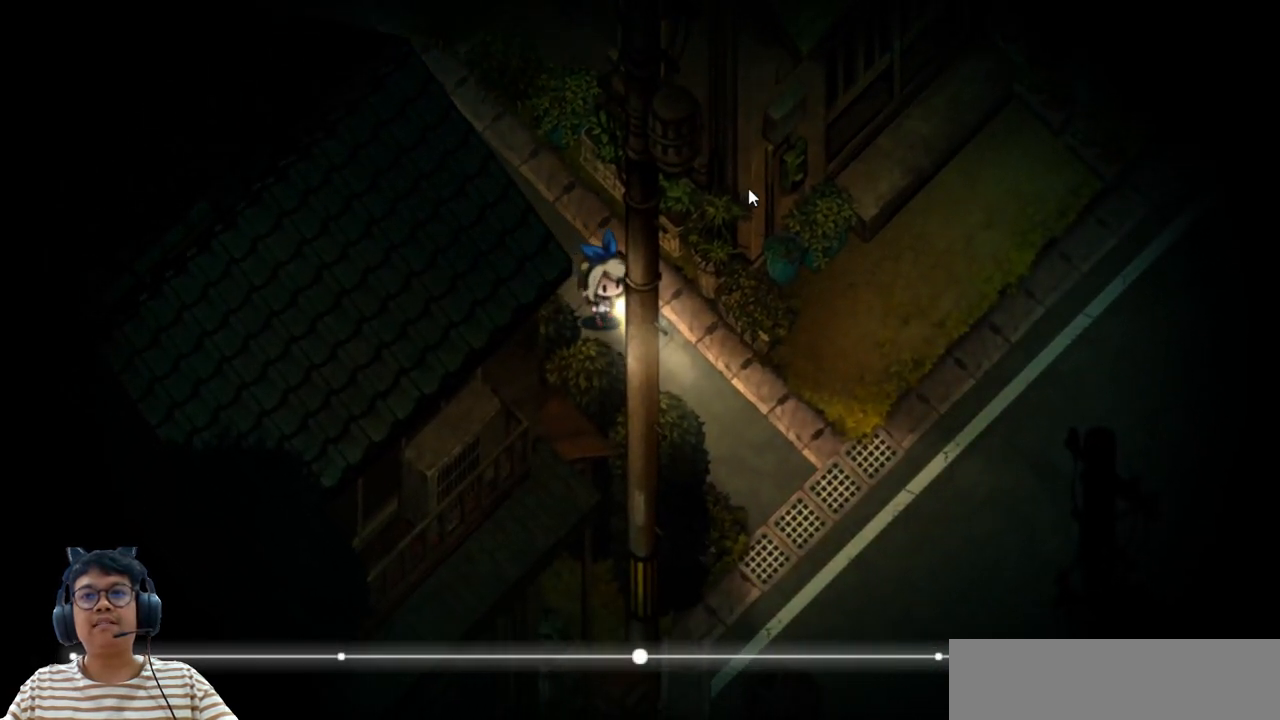
{"keys": ["down", "e", "right"], "events": []}
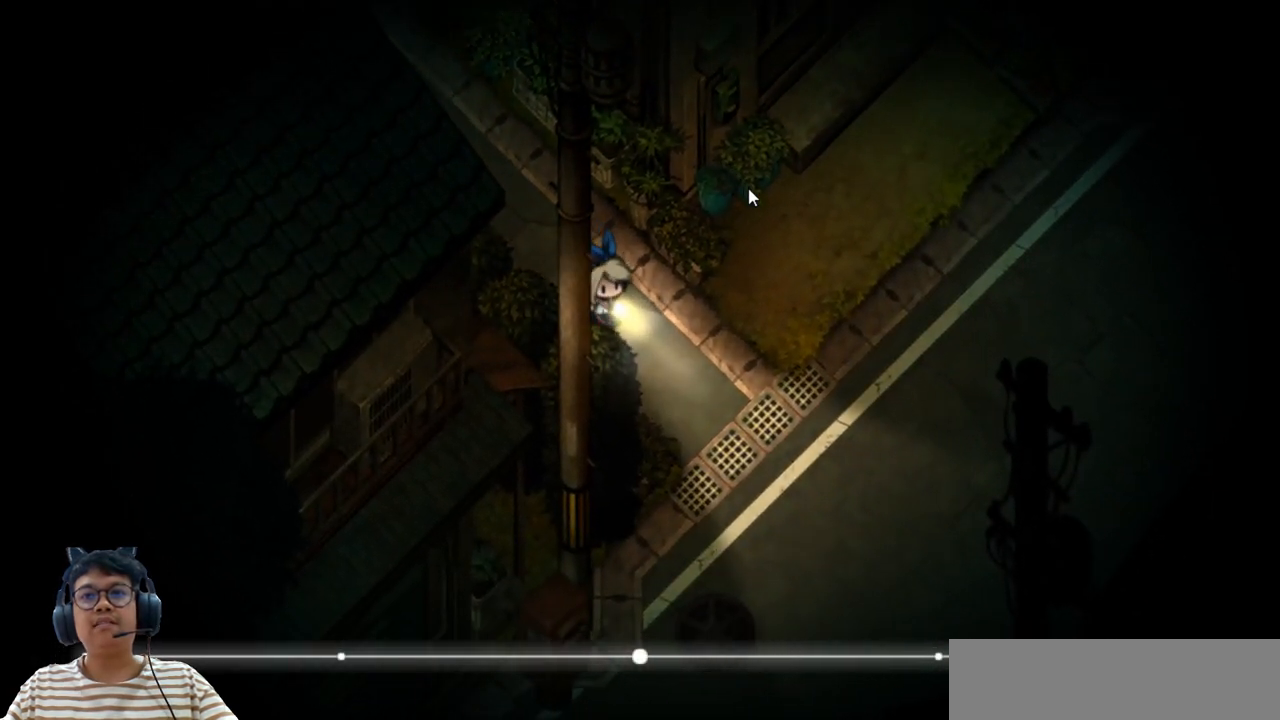
{"keys": ["down", "e", "right"], "events": []}
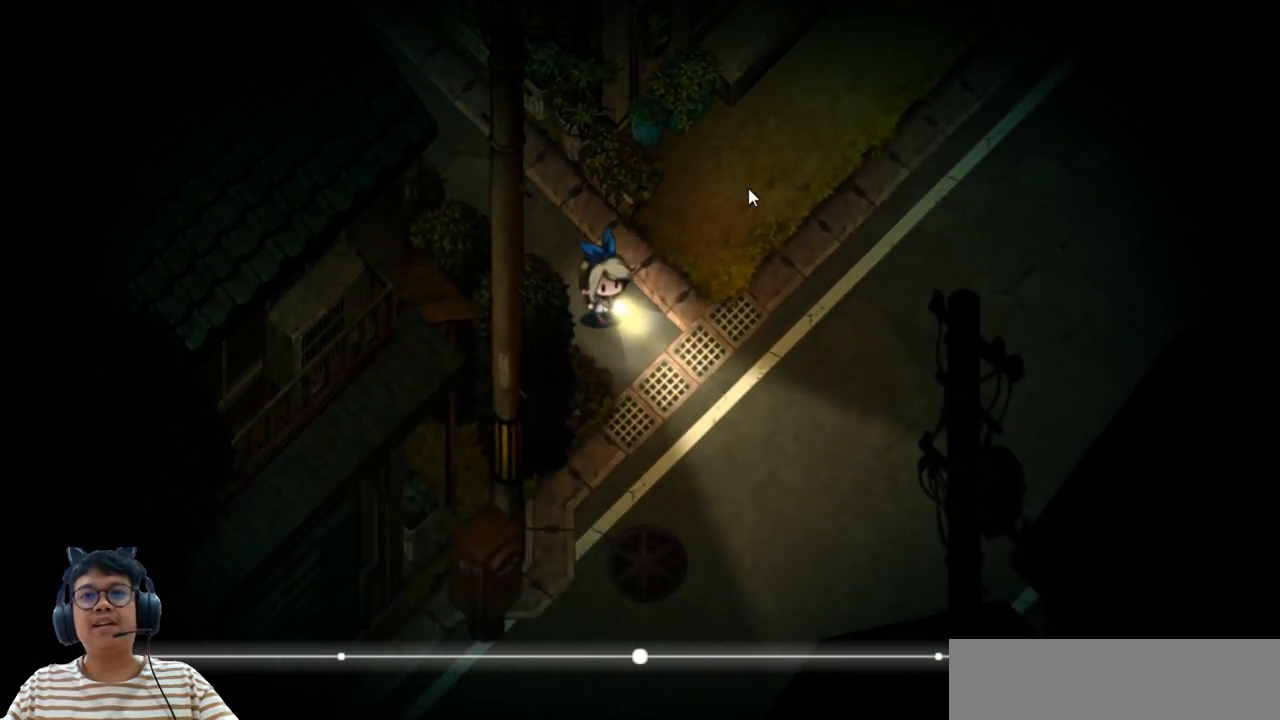
{"keys": ["down", "e", "right"], "events": []}
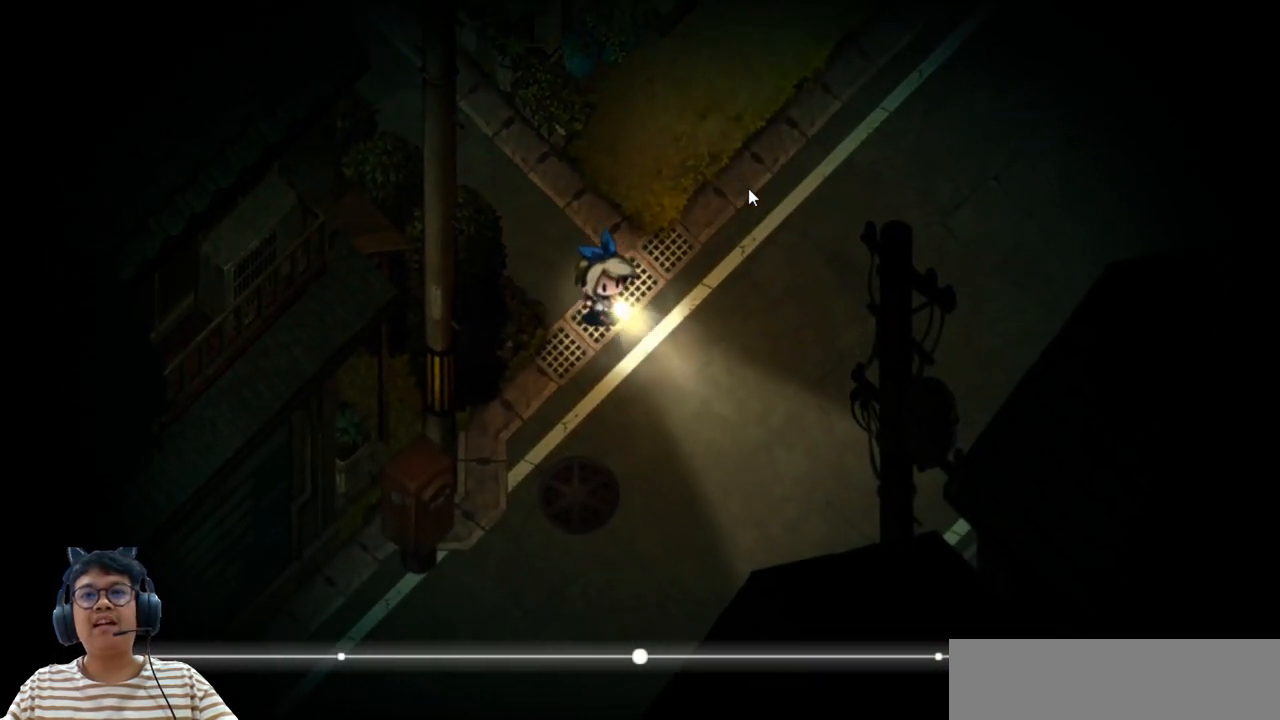
{"keys": ["right"], "events": [[300, "e", "up"], [333, "down", "up"]]}
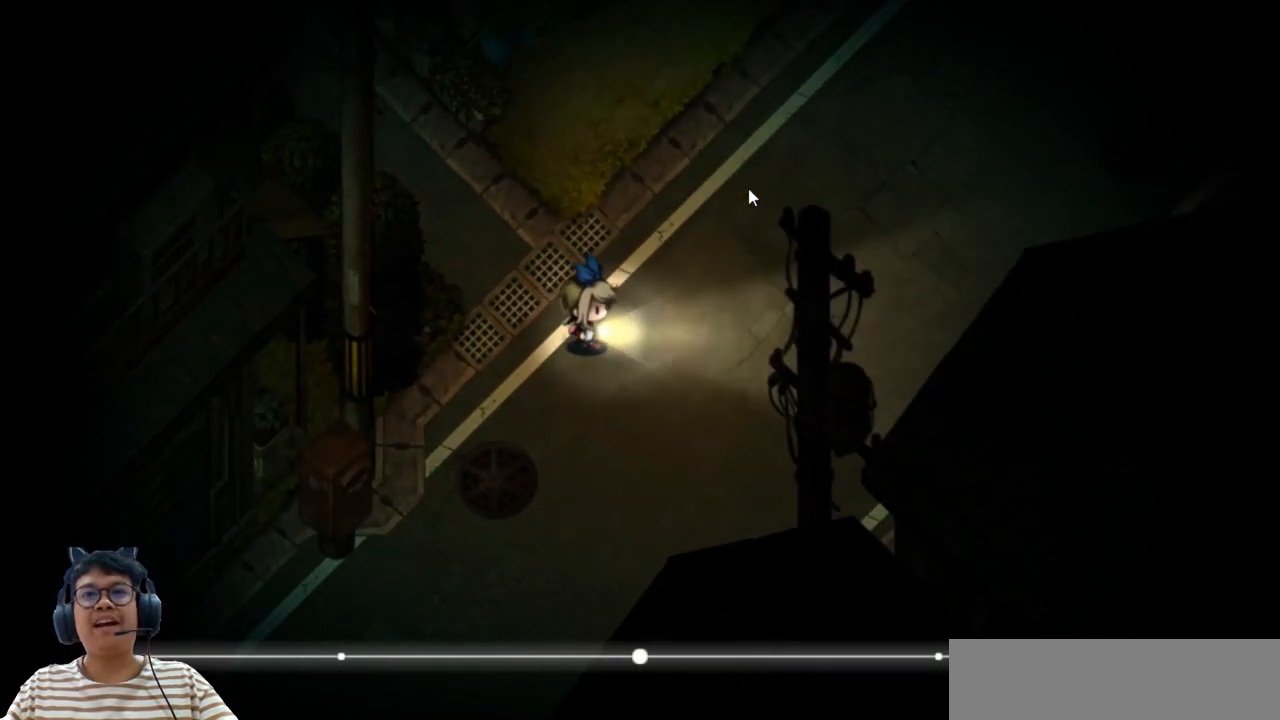
{"keys": ["down", "right"], "events": [[417, "down", "down"]]}
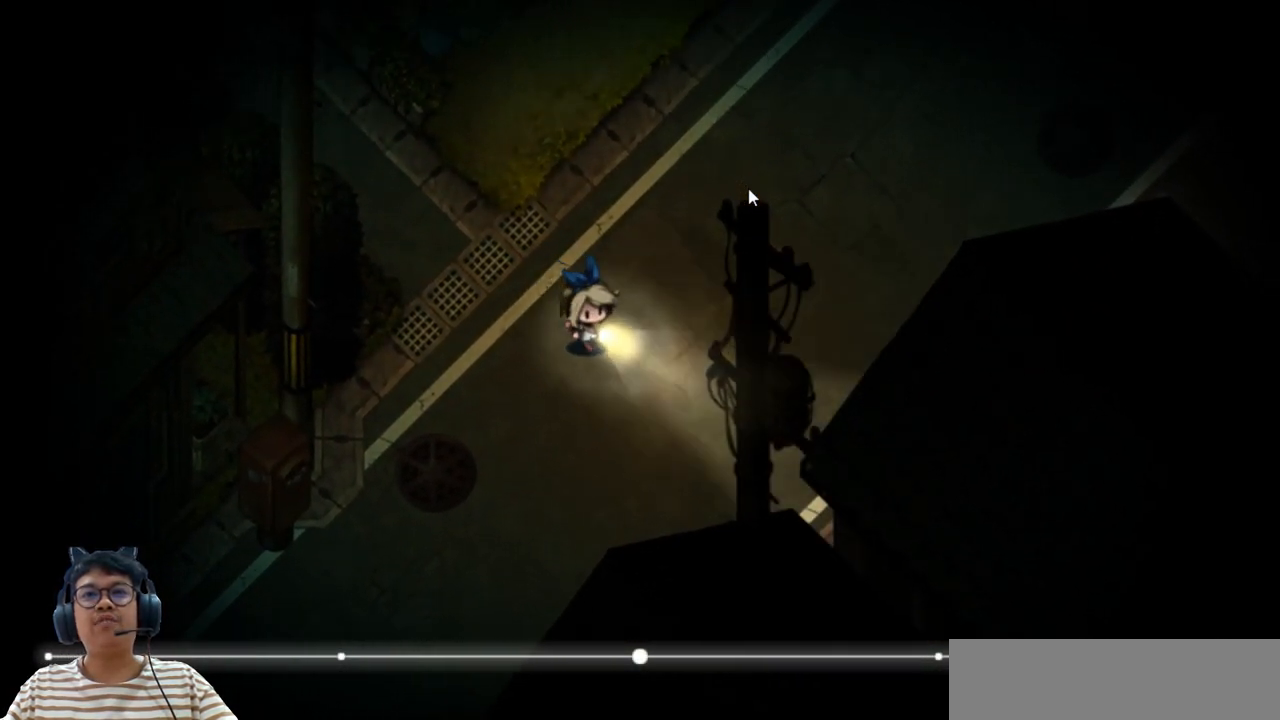
{"keys": ["down"], "events": [[350, "right", "up"]]}
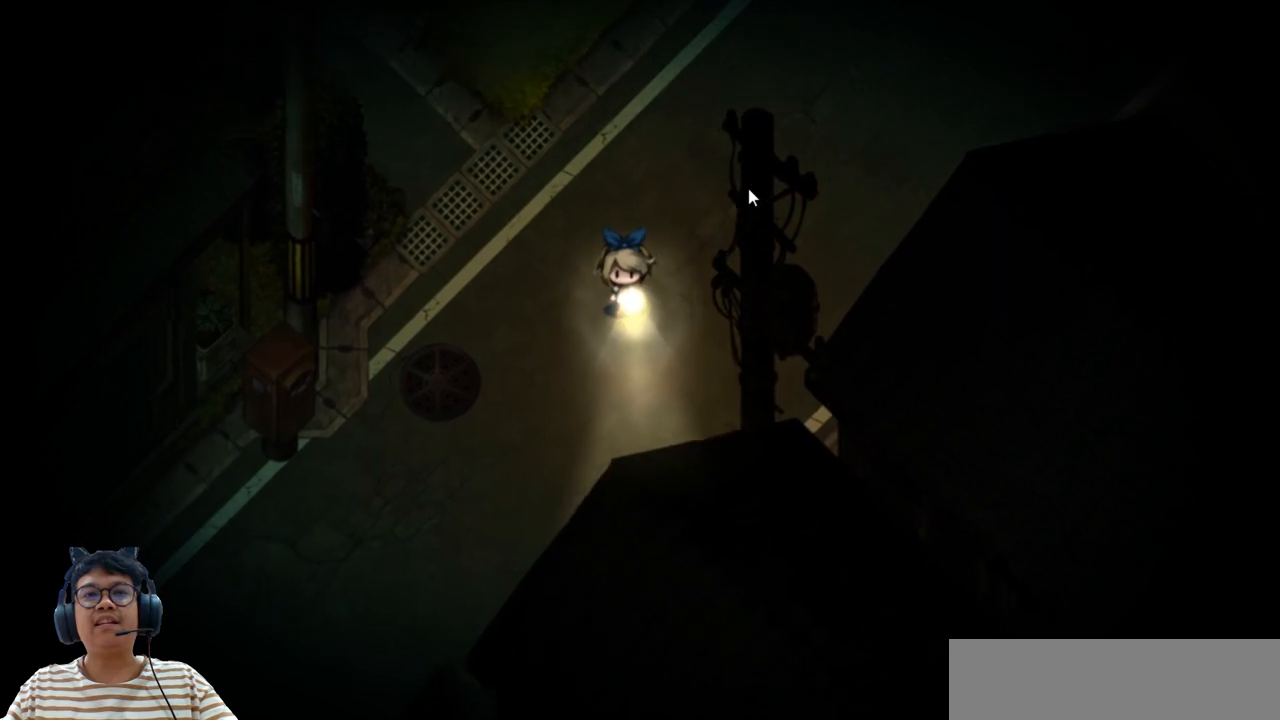
{"keys": ["down"], "events": []}
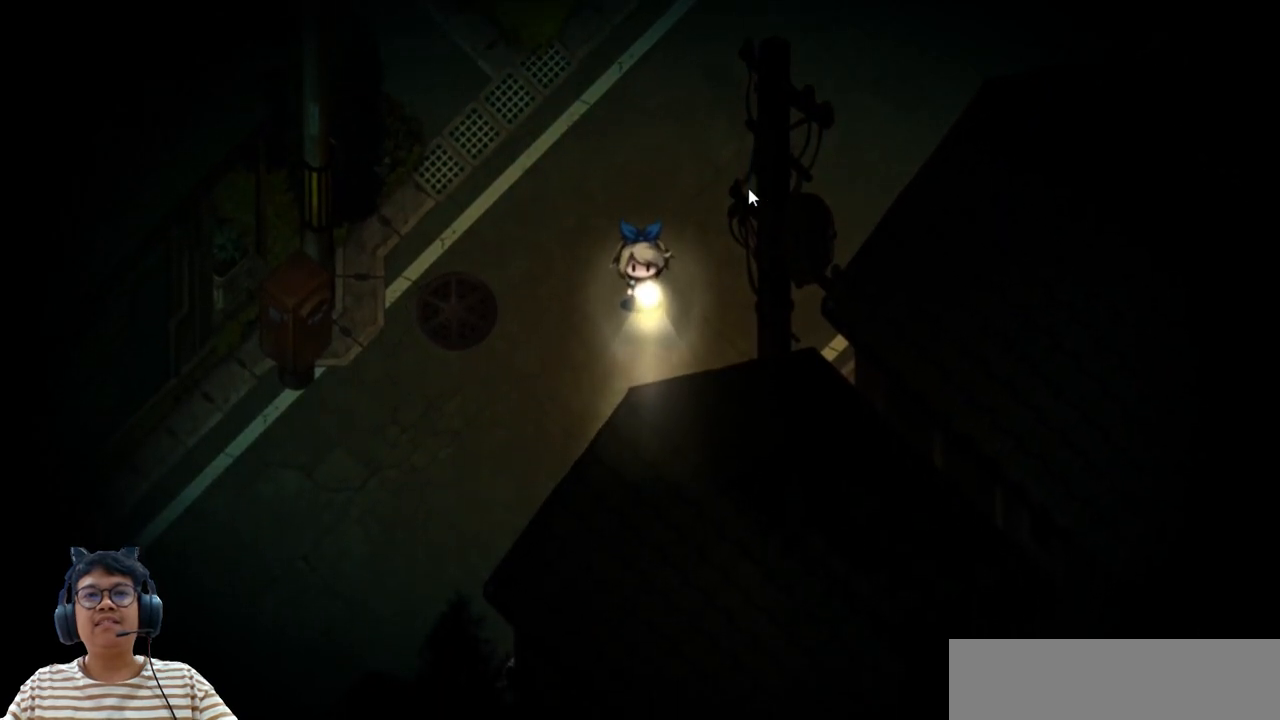
{"keys": ["down", "left"], "events": [[67, "left", "down"]]}
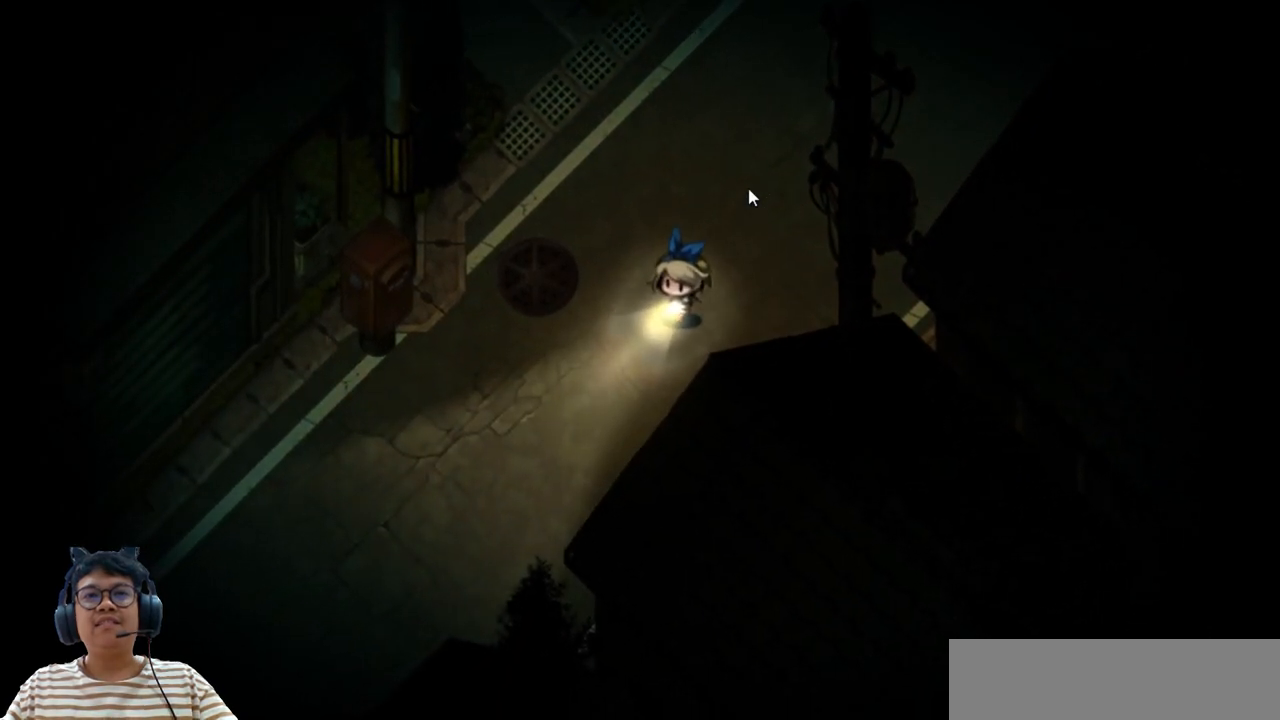
{"keys": ["down"], "events": [[433, "left", "up"]]}
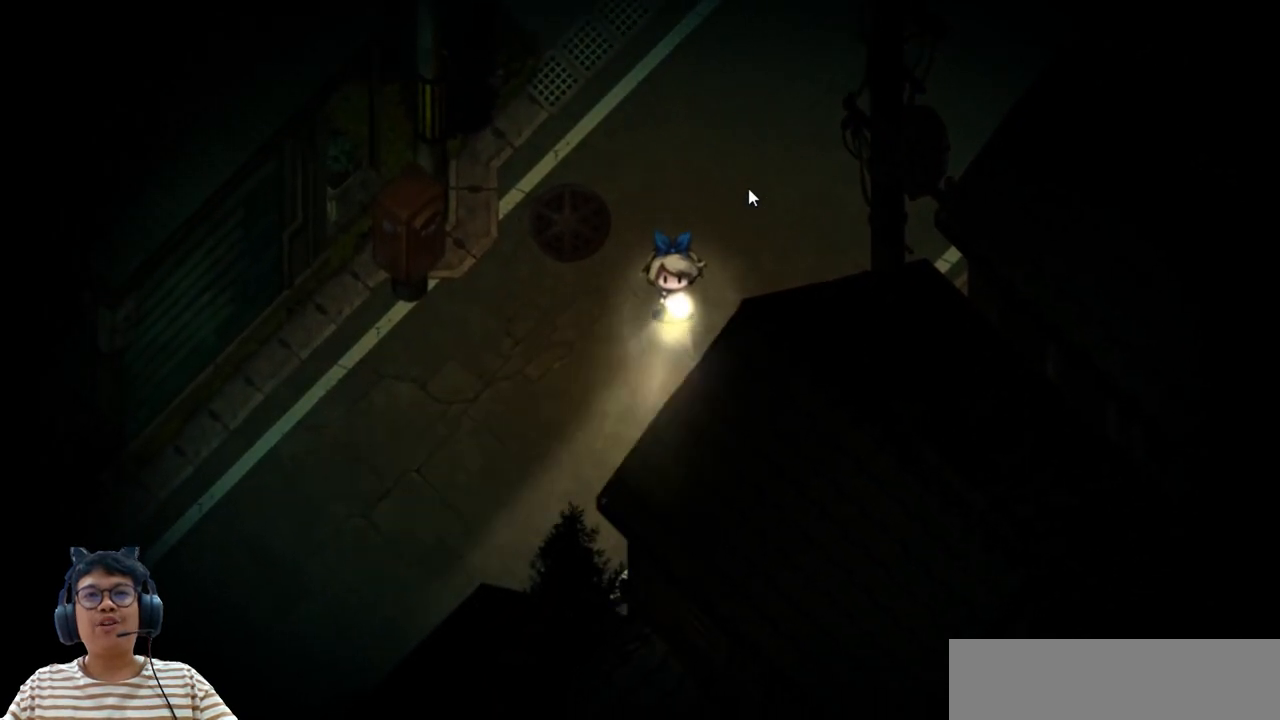
{"keys": ["left"], "events": [[250, "left", "down"], [400, "down", "up"]]}
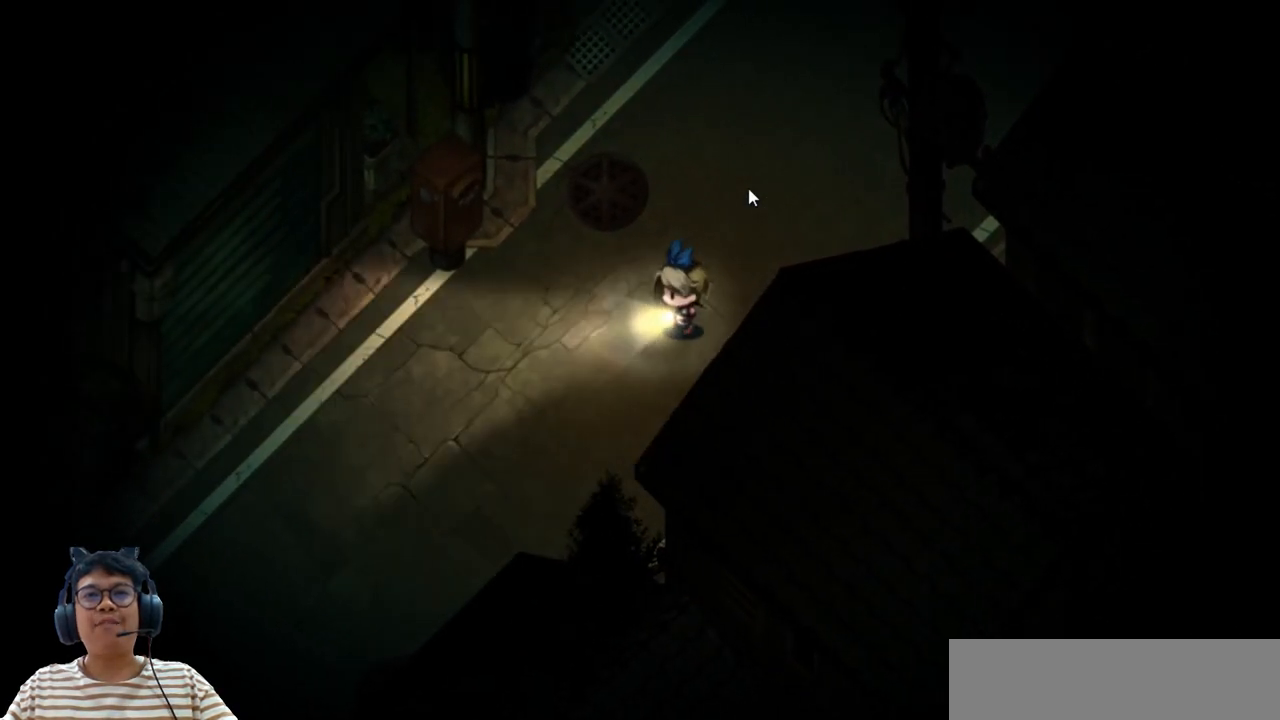
{"keys": ["down", "left"], "events": [[417, "down", "down"]]}
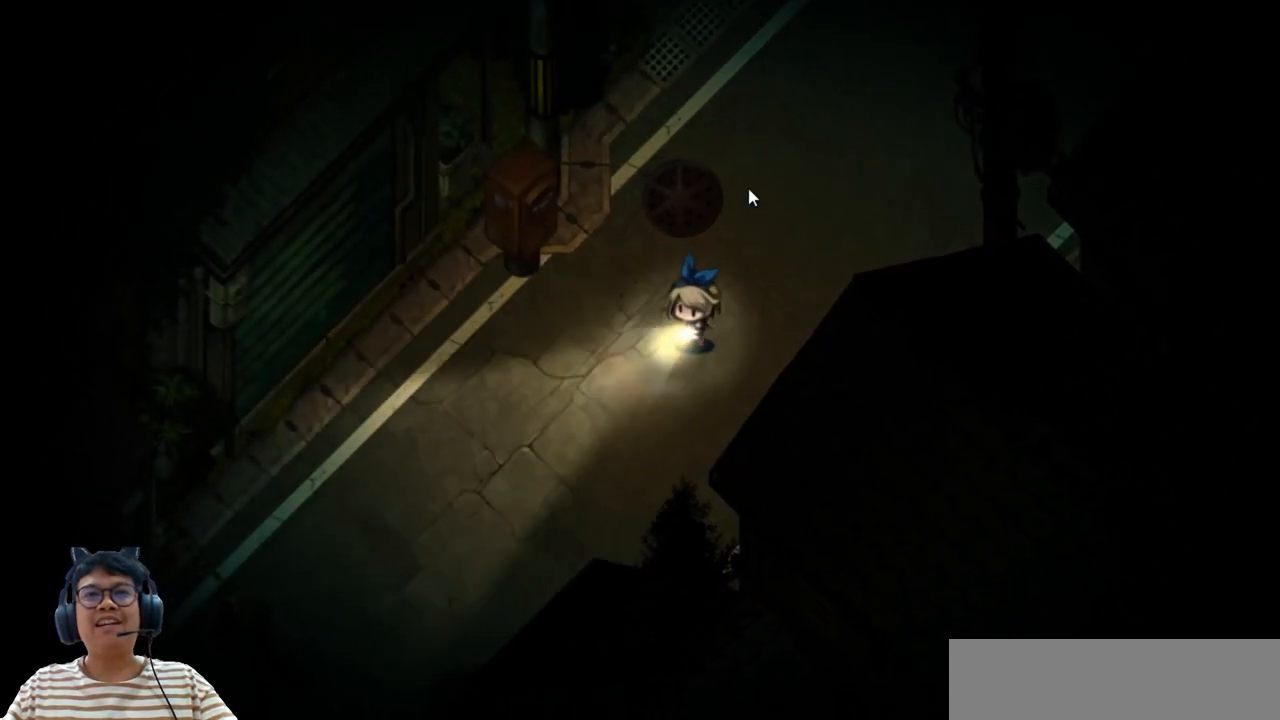
{"keys": ["left"], "events": [[217, "down", "up"]]}
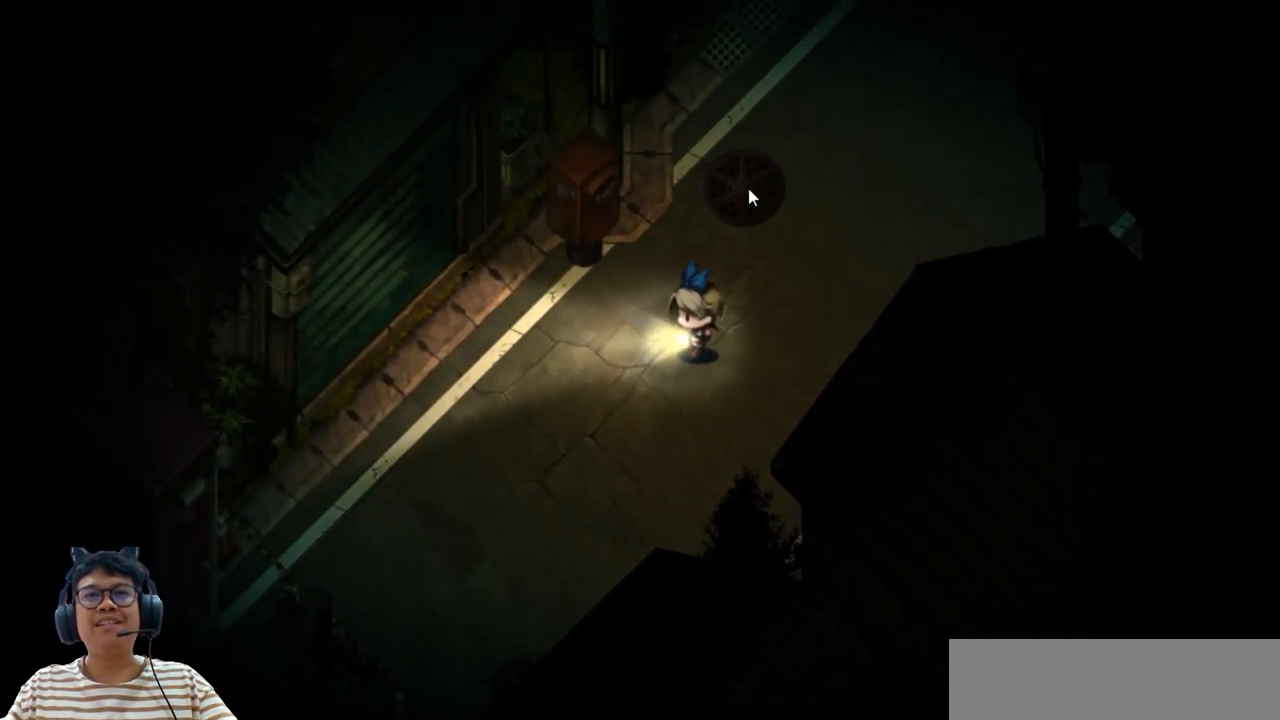
{"keys": ["down", "left"], "events": [[150, "down", "down"]]}
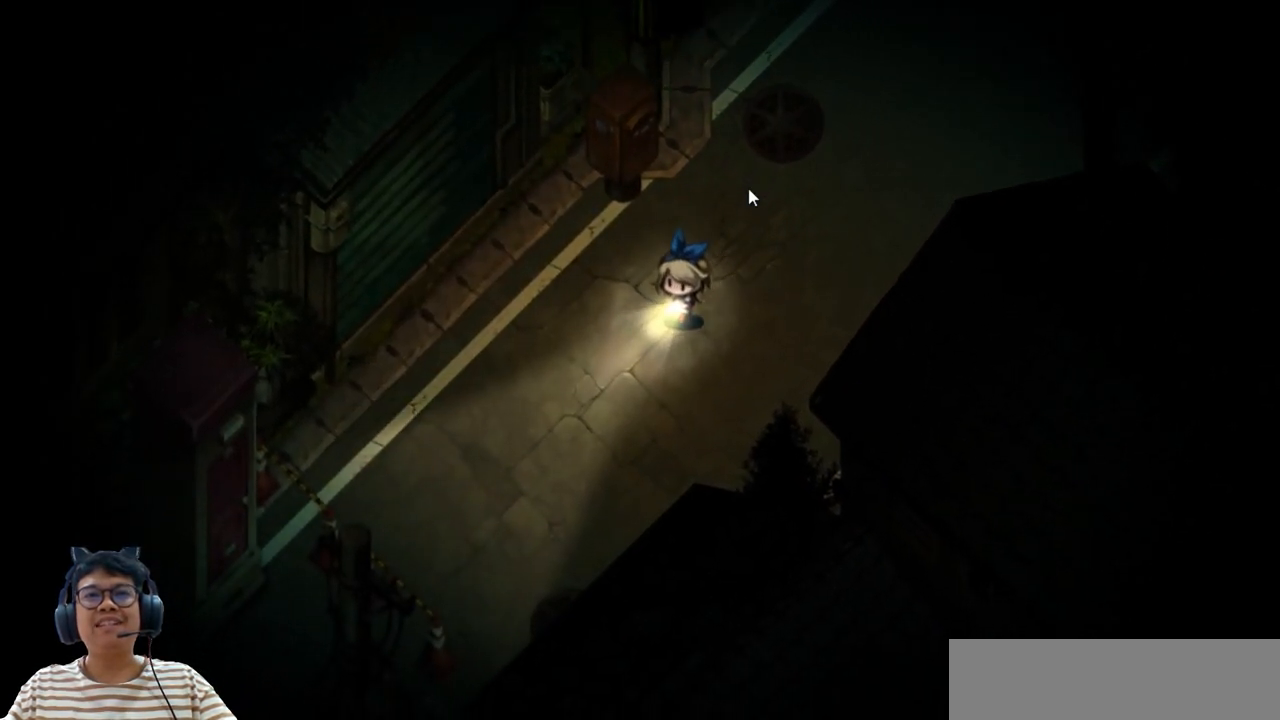
{"keys": ["down", "left"], "events": []}
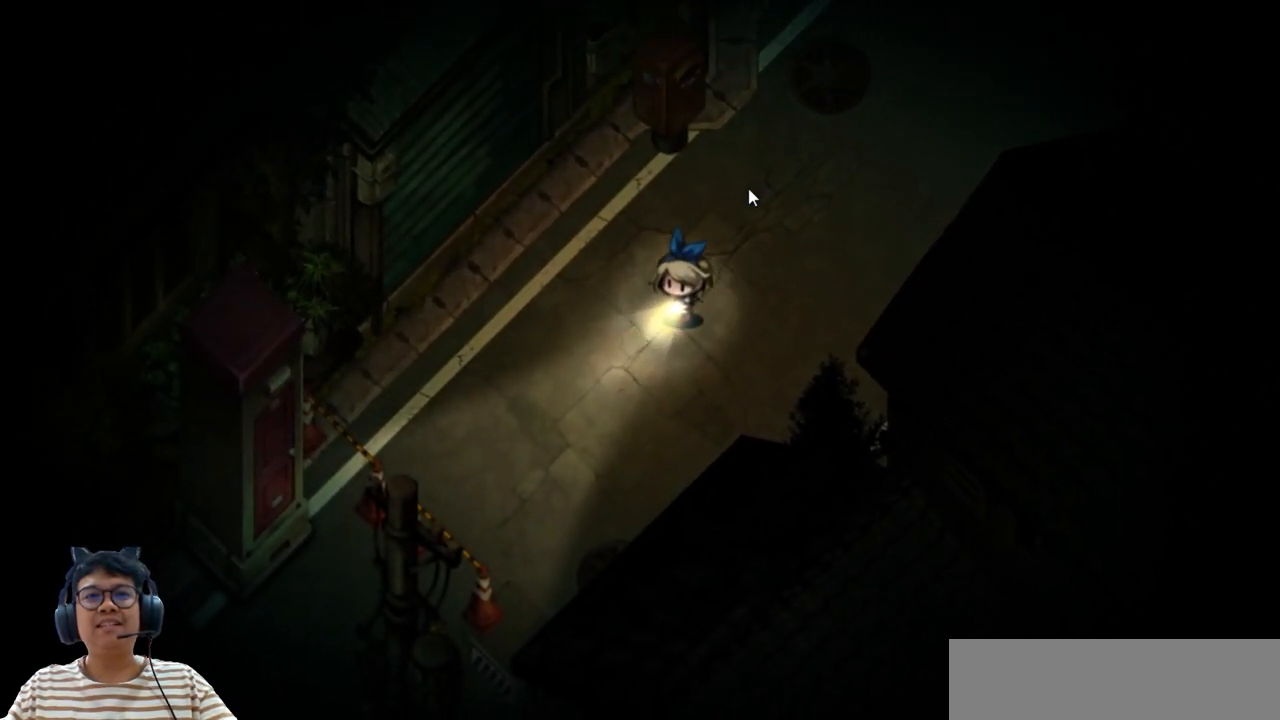
{"keys": ["down", "left"], "events": [[33, "down", "up"], [67, "left", "up"], [300, "left", "down"], [400, "down", "down"]]}
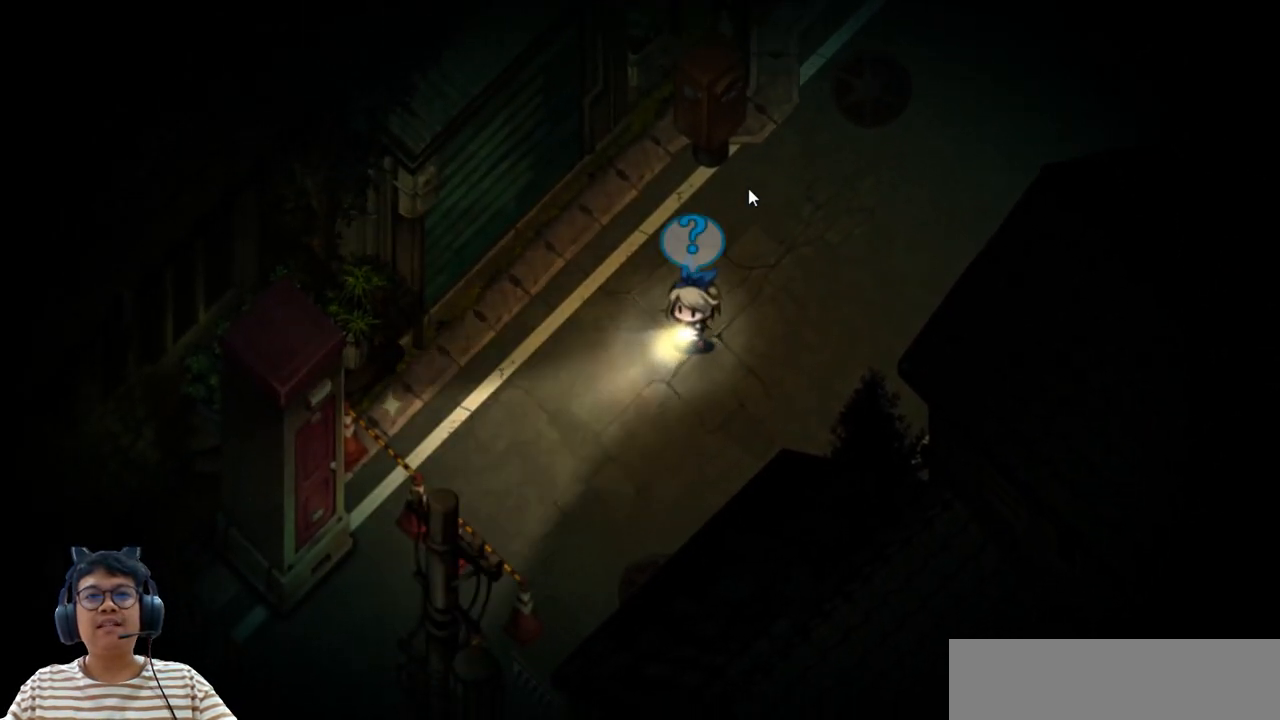
{"keys": [], "events": [[417, "left", "up"], [467, "down", "up"]]}
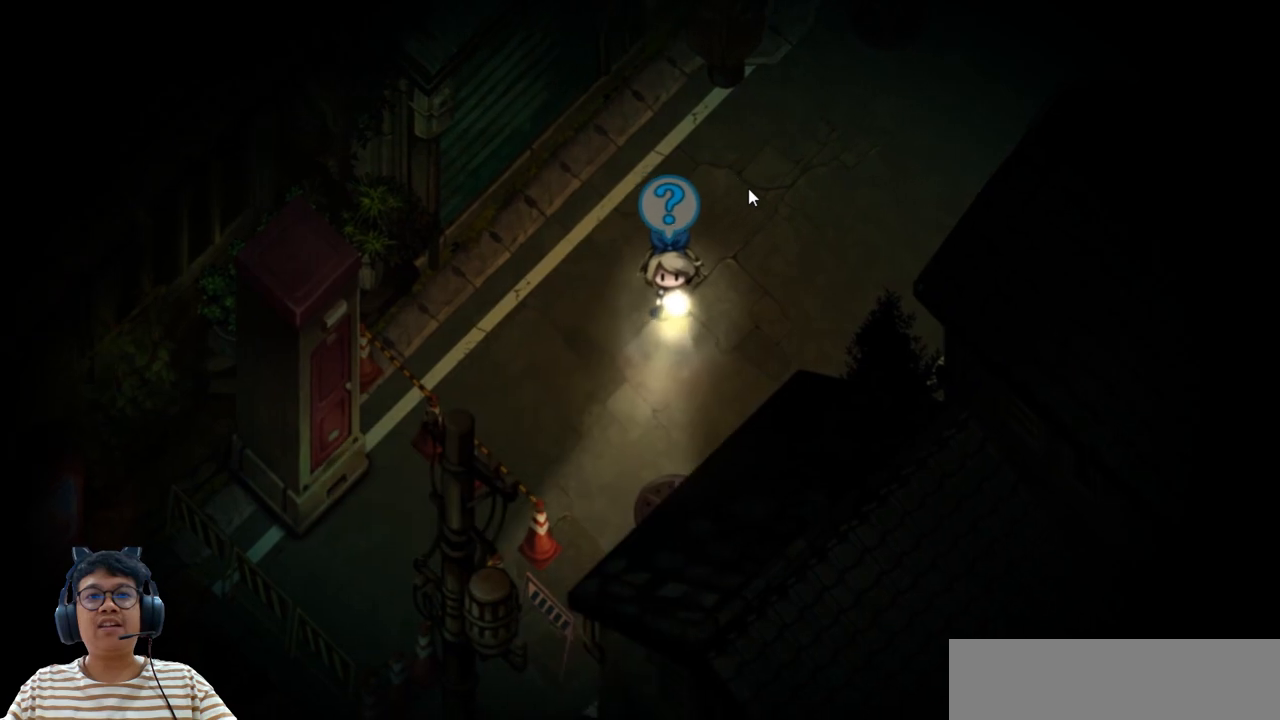
{"keys": ["left"], "events": [[83, "left", "down"]]}
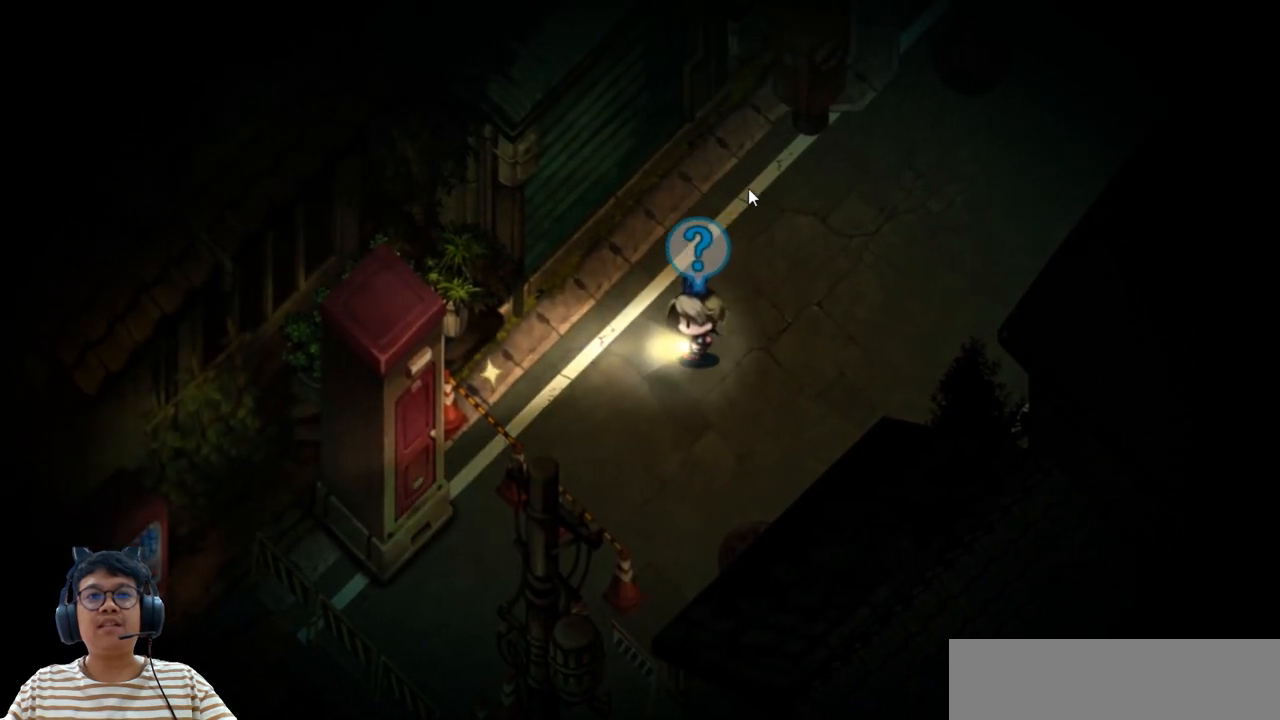
{"keys": ["left"], "events": [[367, "down", "down"], [500, "down", "up"]]}
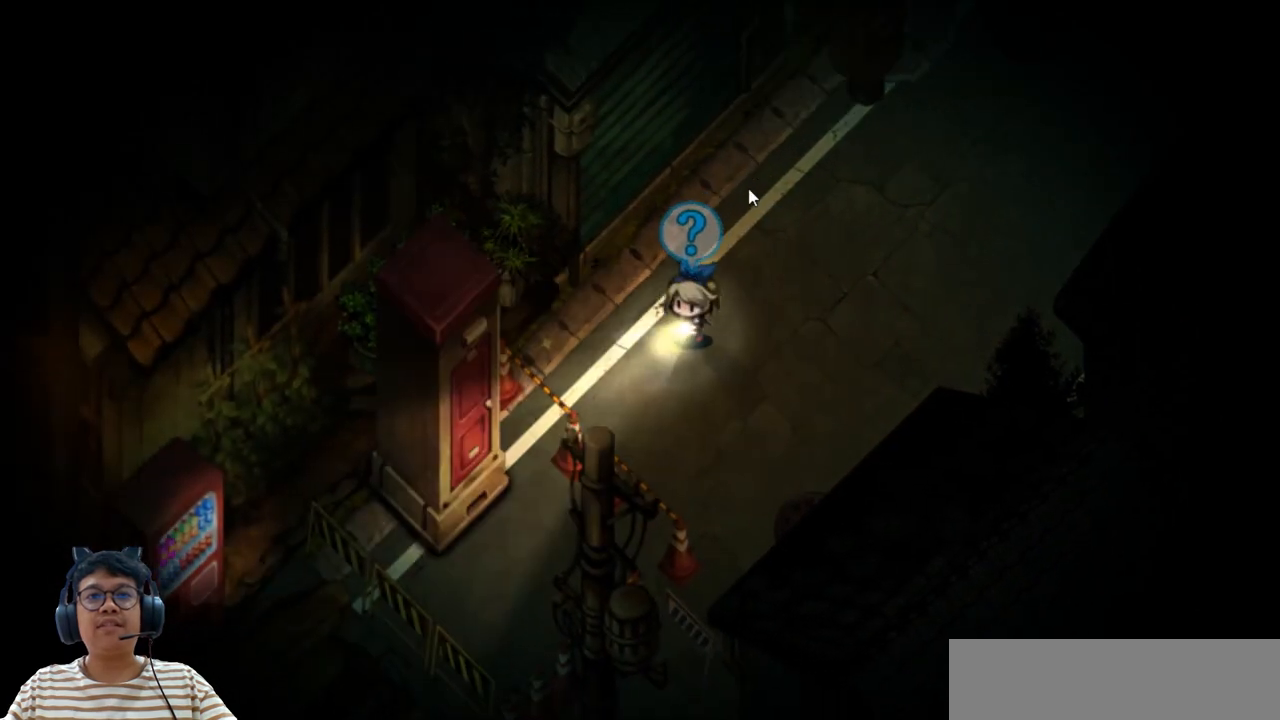
{"keys": ["left"], "events": [[333, "down", "down"], [467, "down", "up"]]}
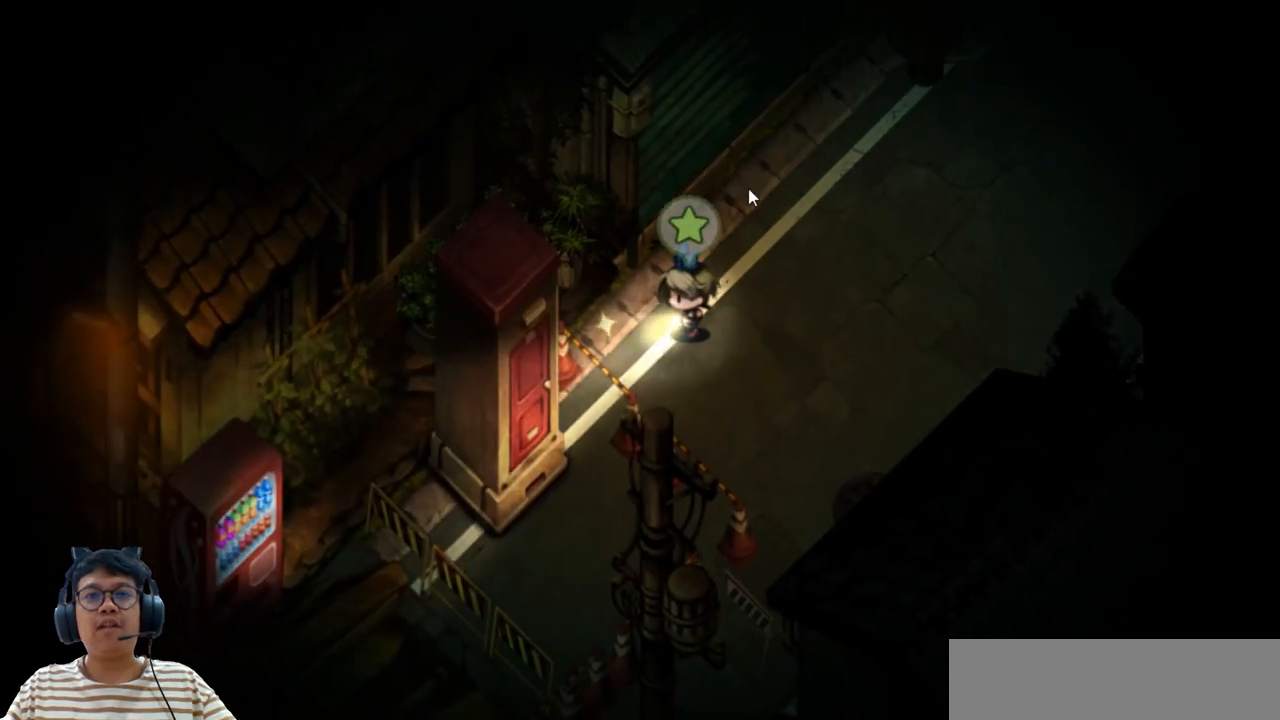
{"keys": ["z"], "events": [[200, "left", "up"], [267, "left", "down"], [500, "left", "up"], [500, "z", "down"]]}